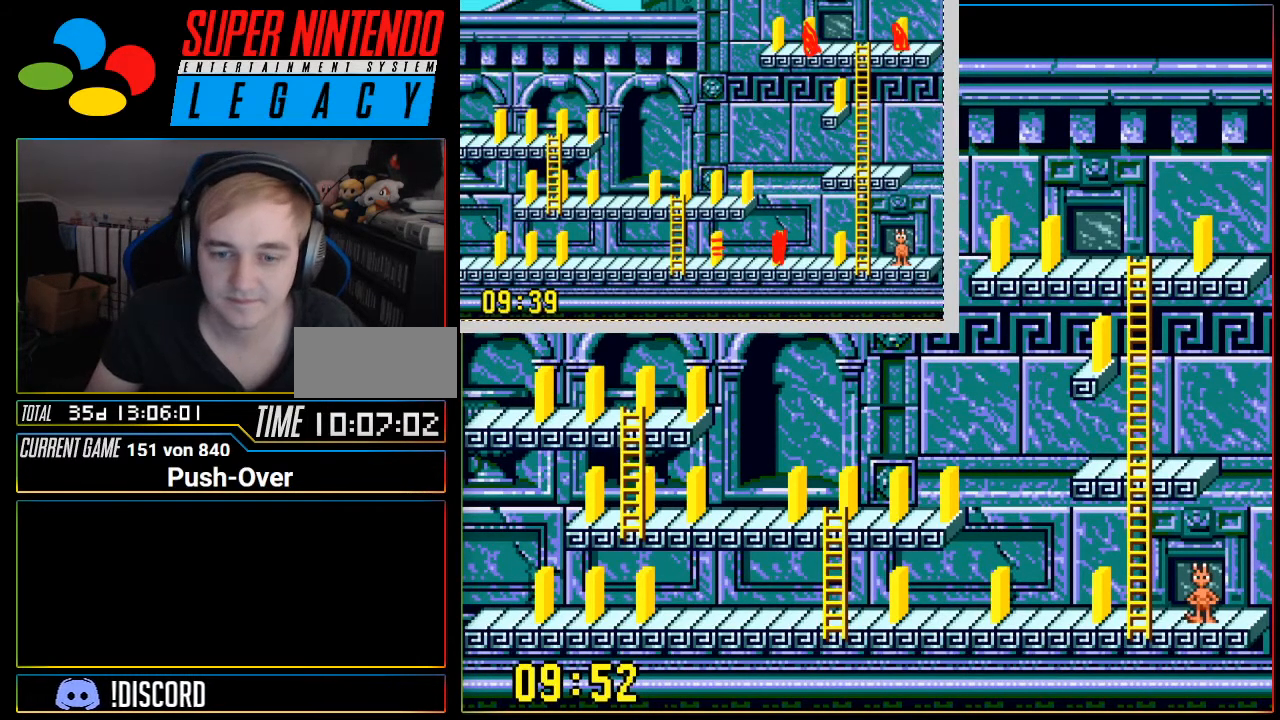
Gameplay with a controller (Nintendo layout); each line is a JSON object with the inputs held at the frame after it. "events" lists button and stick changes between this image and that frame as [ms after this image, input, new state], when the widget could be followed in between. Not read: L3 R3.
{"buttons": [], "events": [[50, "DPAD_LEFT", "down"], [200, "DPAD_LEFT", "up"]]}
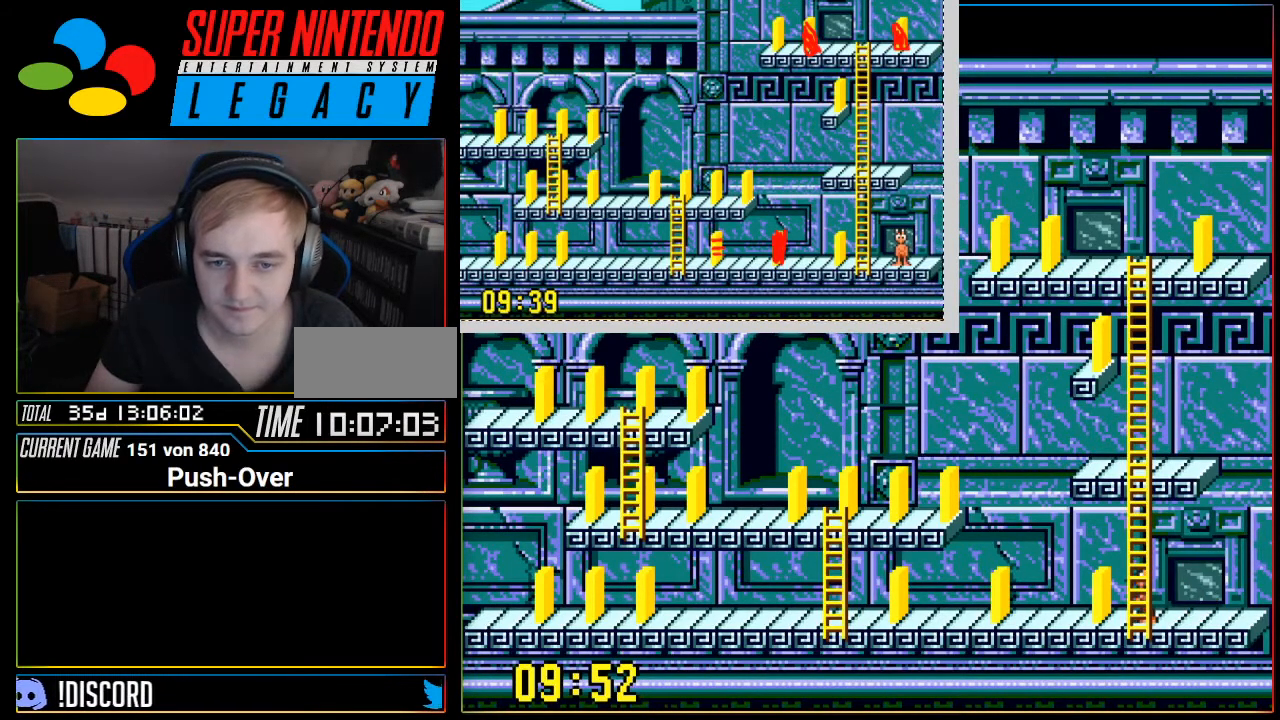
{"buttons": [], "events": []}
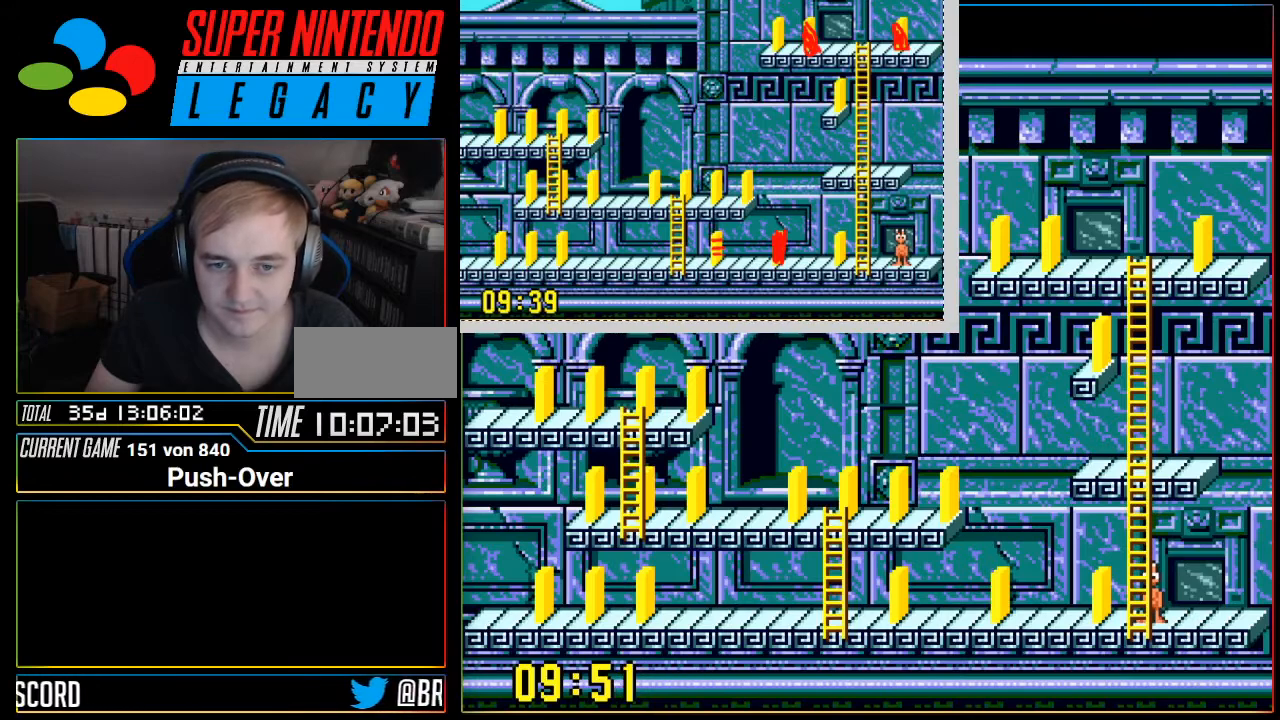
{"buttons": ["DPAD_LEFT"], "events": [[167, "DPAD_LEFT", "down"]]}
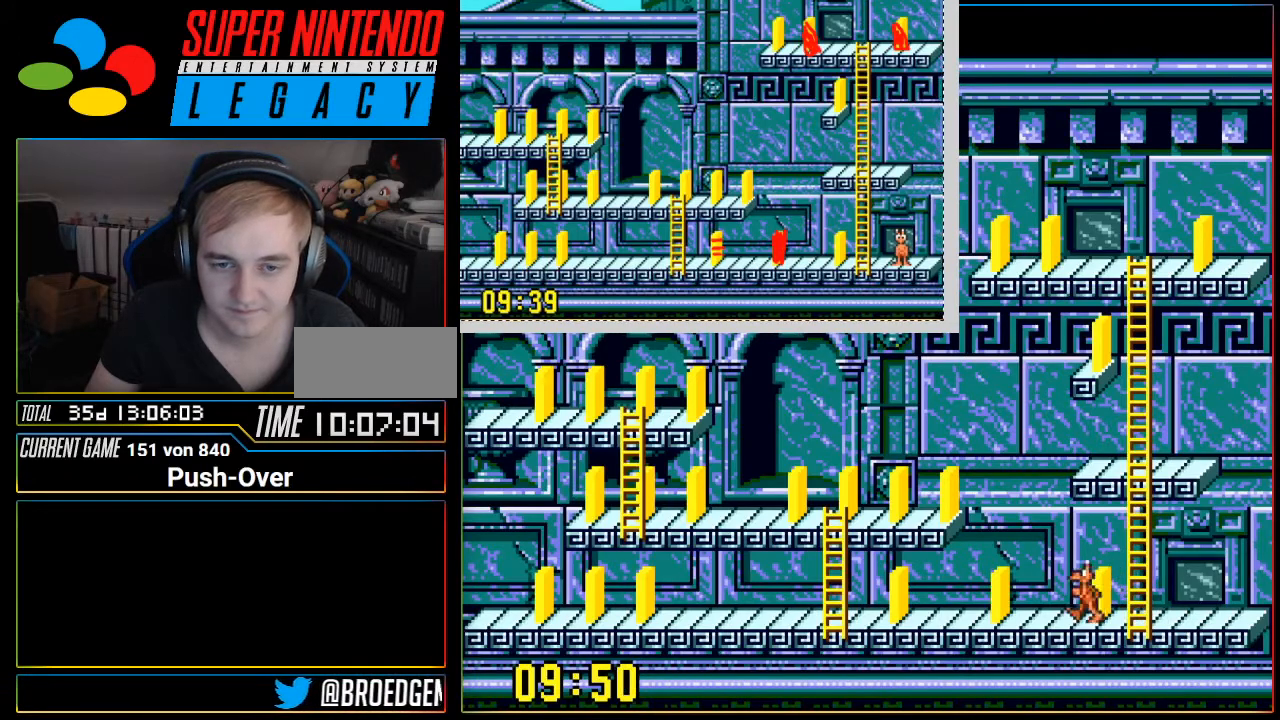
{"buttons": [], "events": [[233, "DPAD_LEFT", "up"]]}
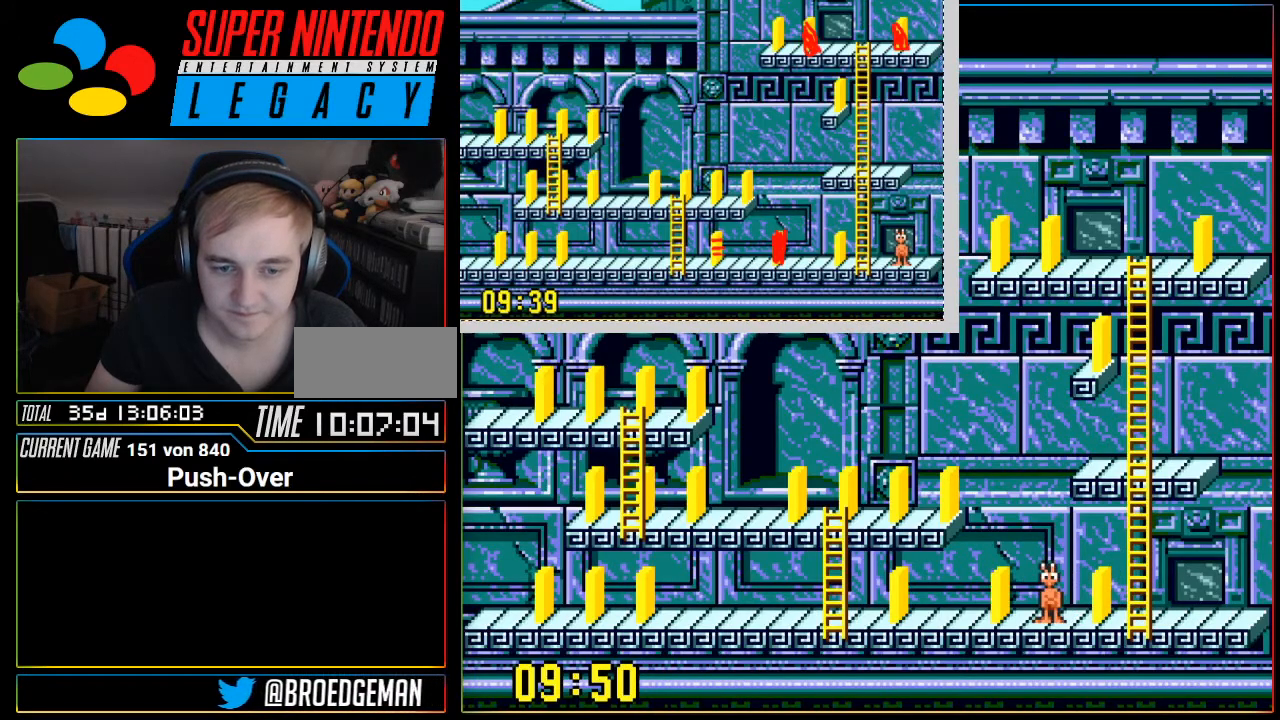
{"buttons": ["DPAD_LEFT"], "events": [[184, "DPAD_LEFT", "down"]]}
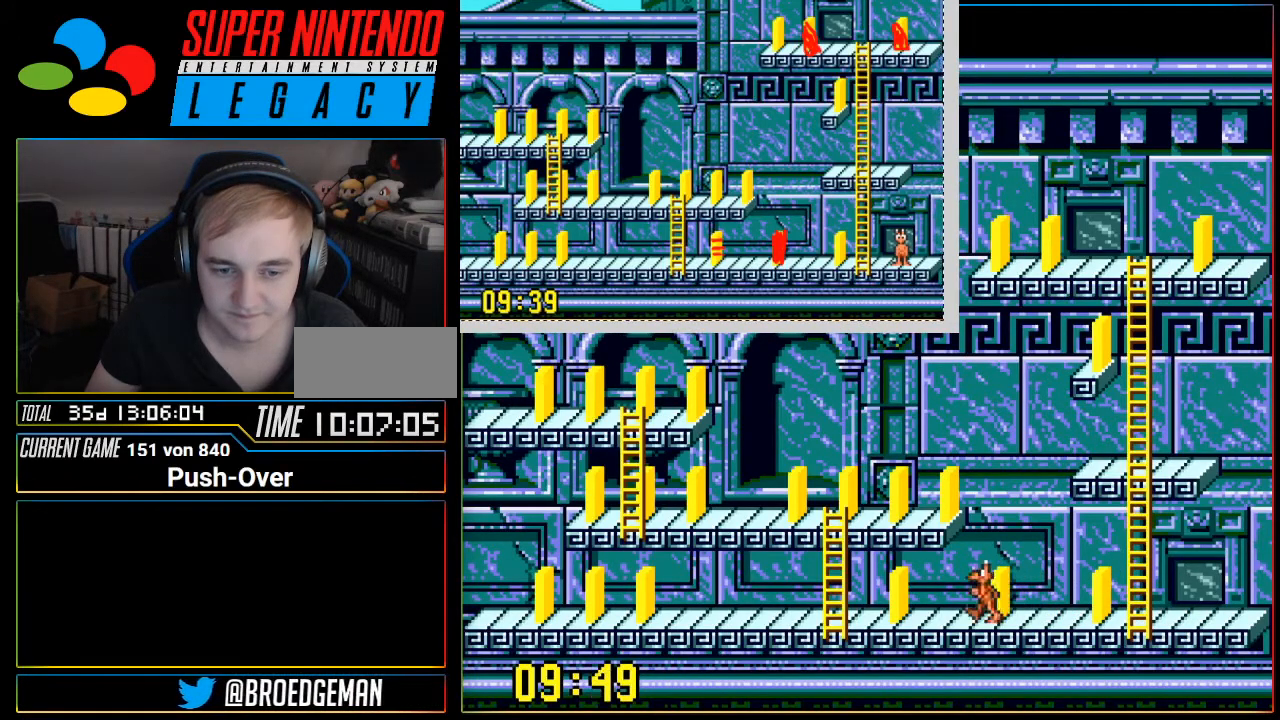
{"buttons": [], "events": [[200, "DPAD_LEFT", "up"]]}
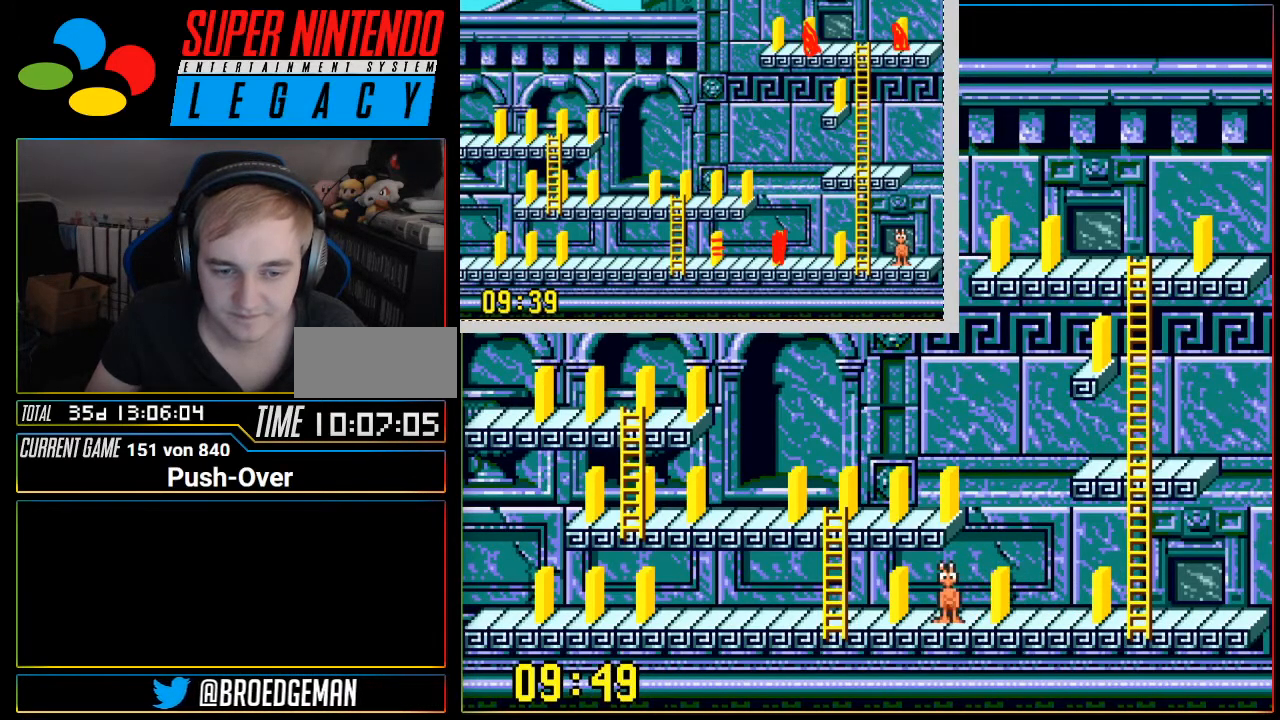
{"buttons": [], "events": []}
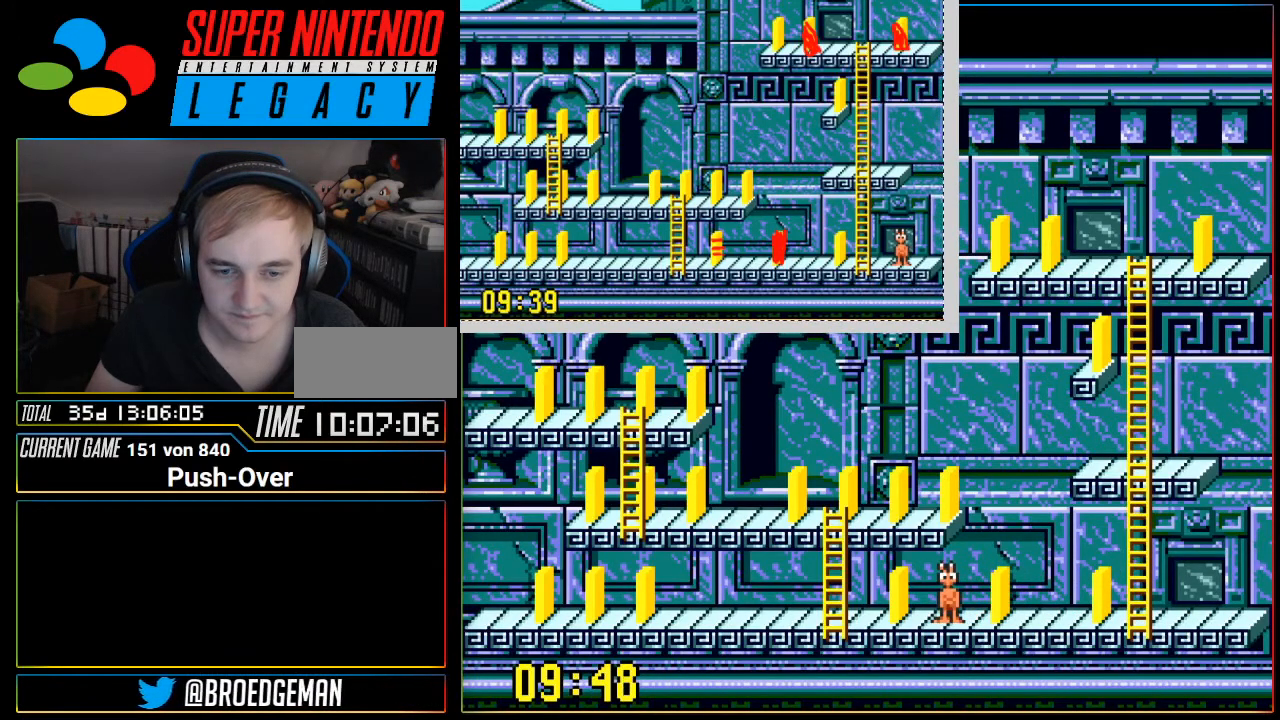
{"buttons": [], "events": []}
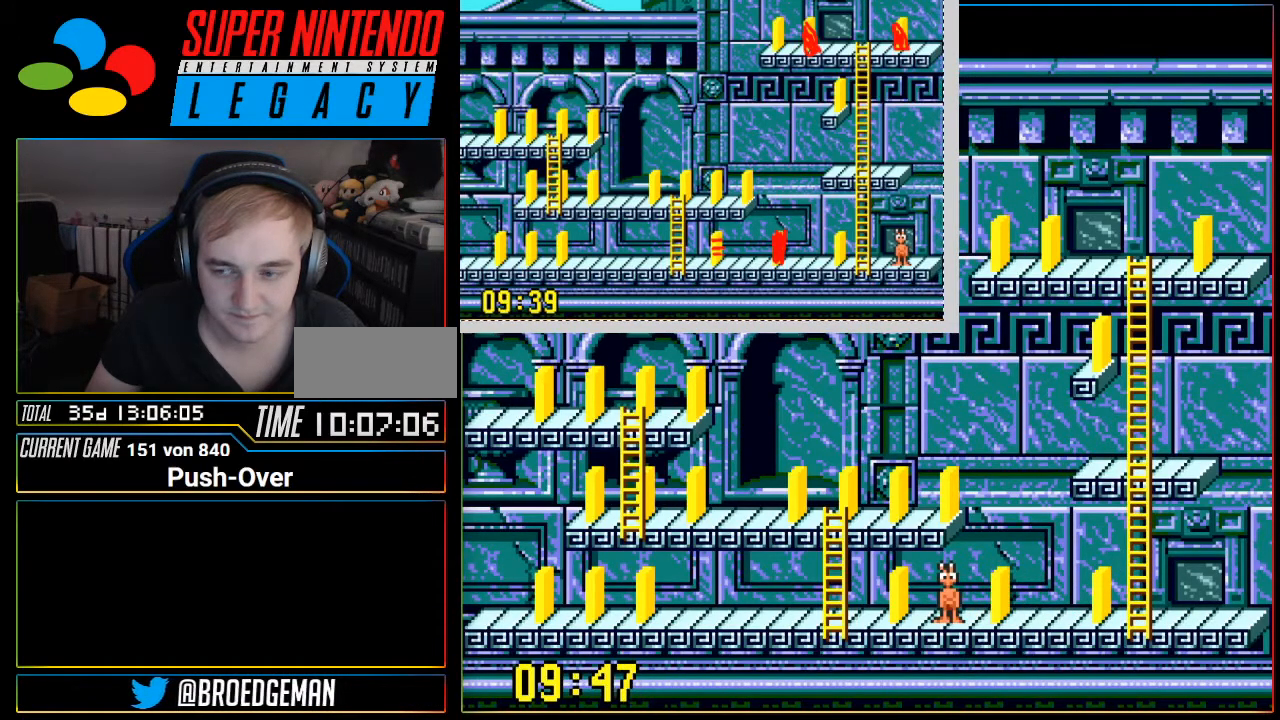
{"buttons": [], "events": []}
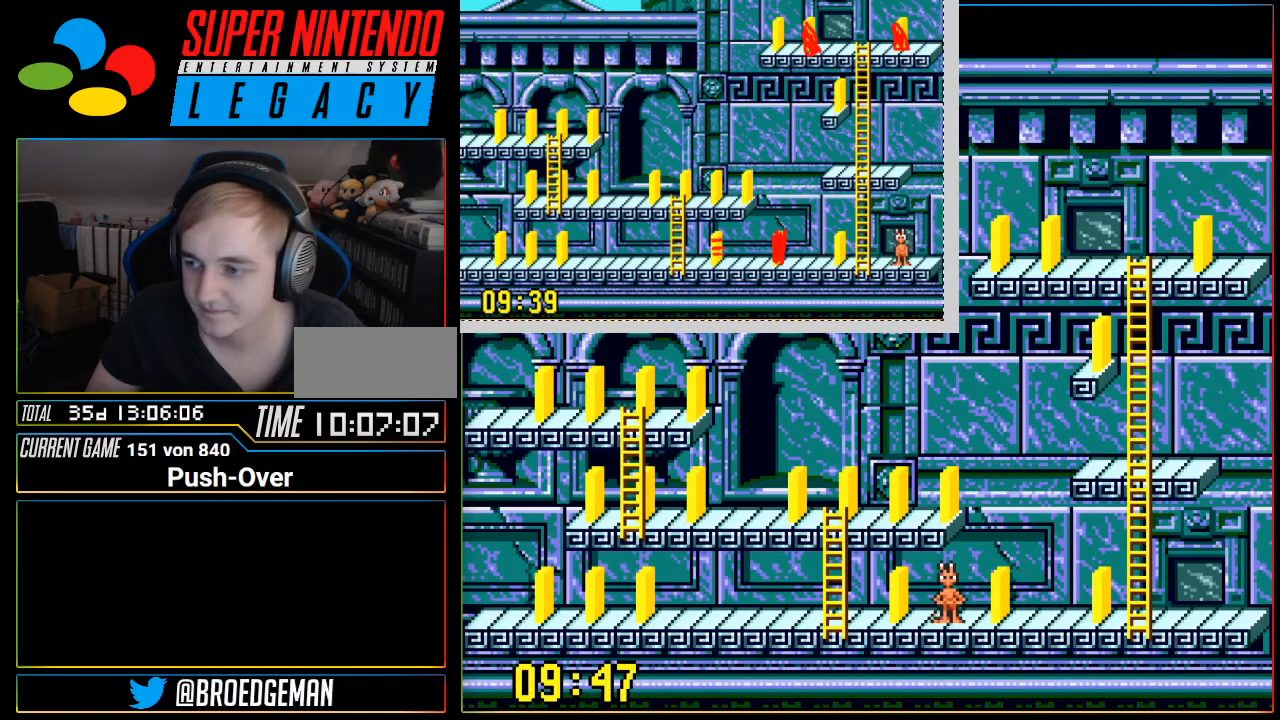
{"buttons": [], "events": []}
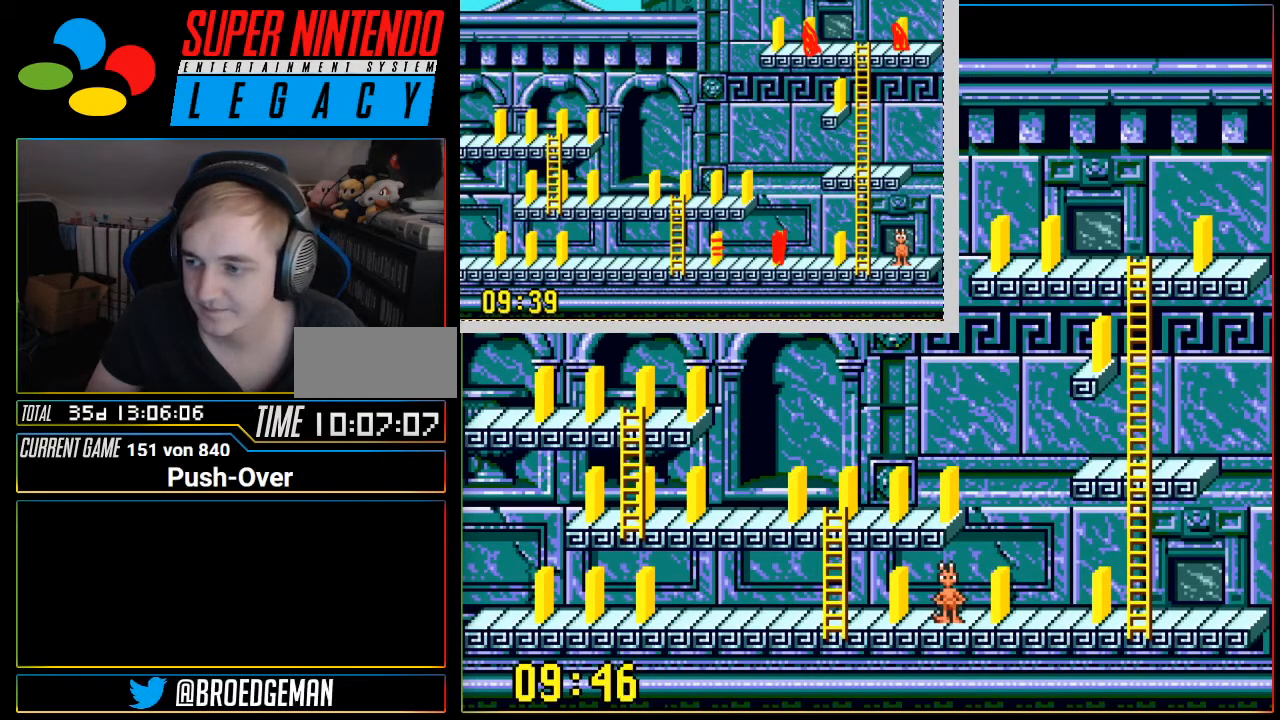
{"buttons": [], "events": []}
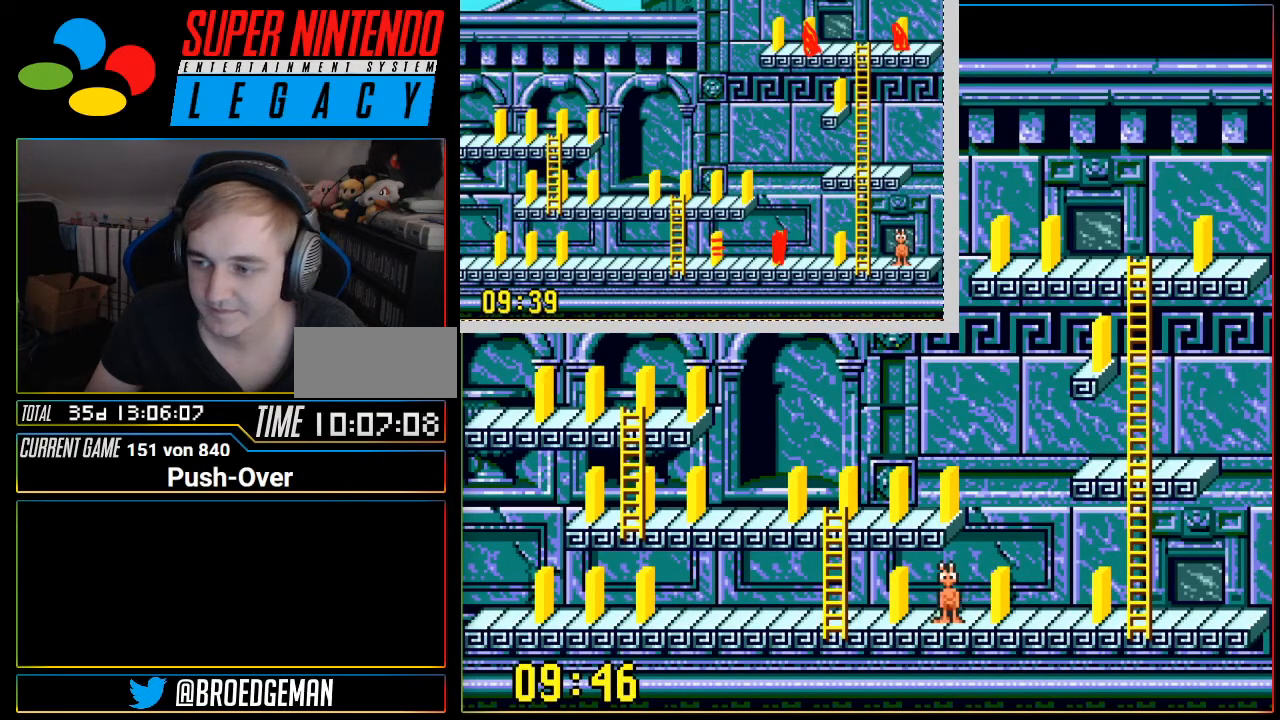
{"buttons": ["DPAD_LEFT"], "events": [[484, "DPAD_LEFT", "down"]]}
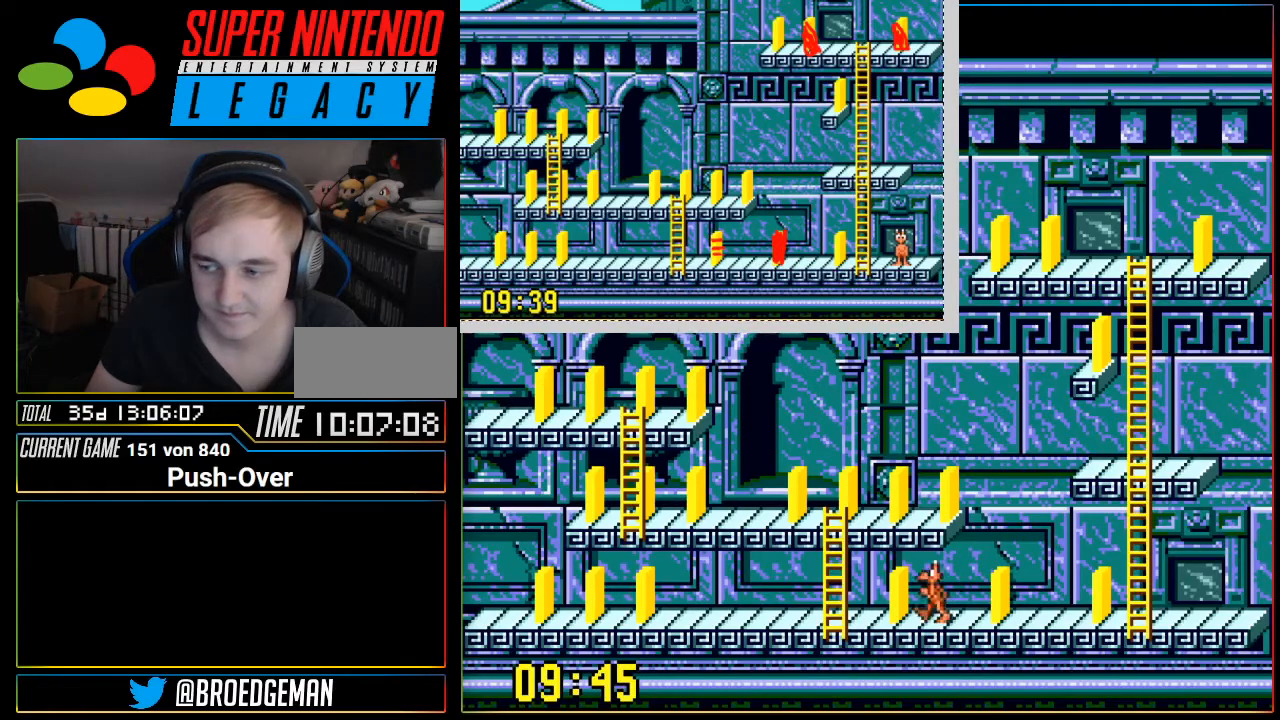
{"buttons": [], "events": [[450, "DPAD_LEFT", "up"]]}
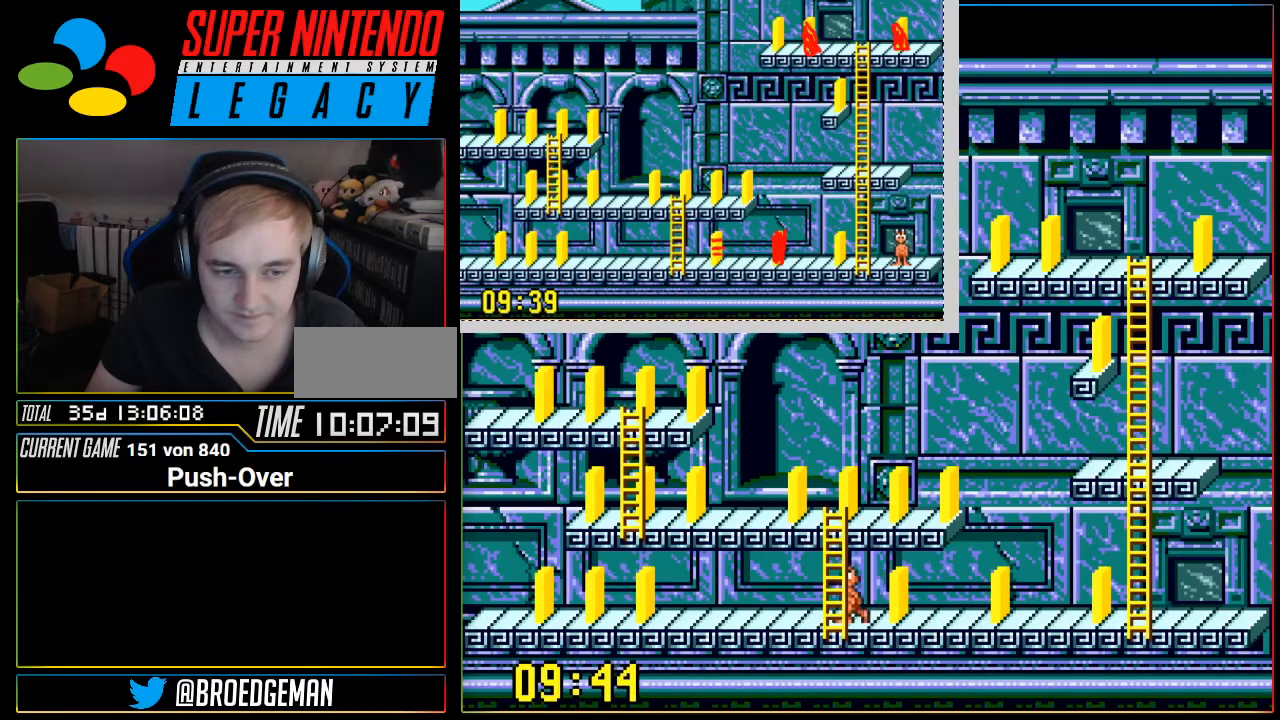
{"buttons": ["DPAD_UP"], "events": [[100, "DPAD_UP", "down"]]}
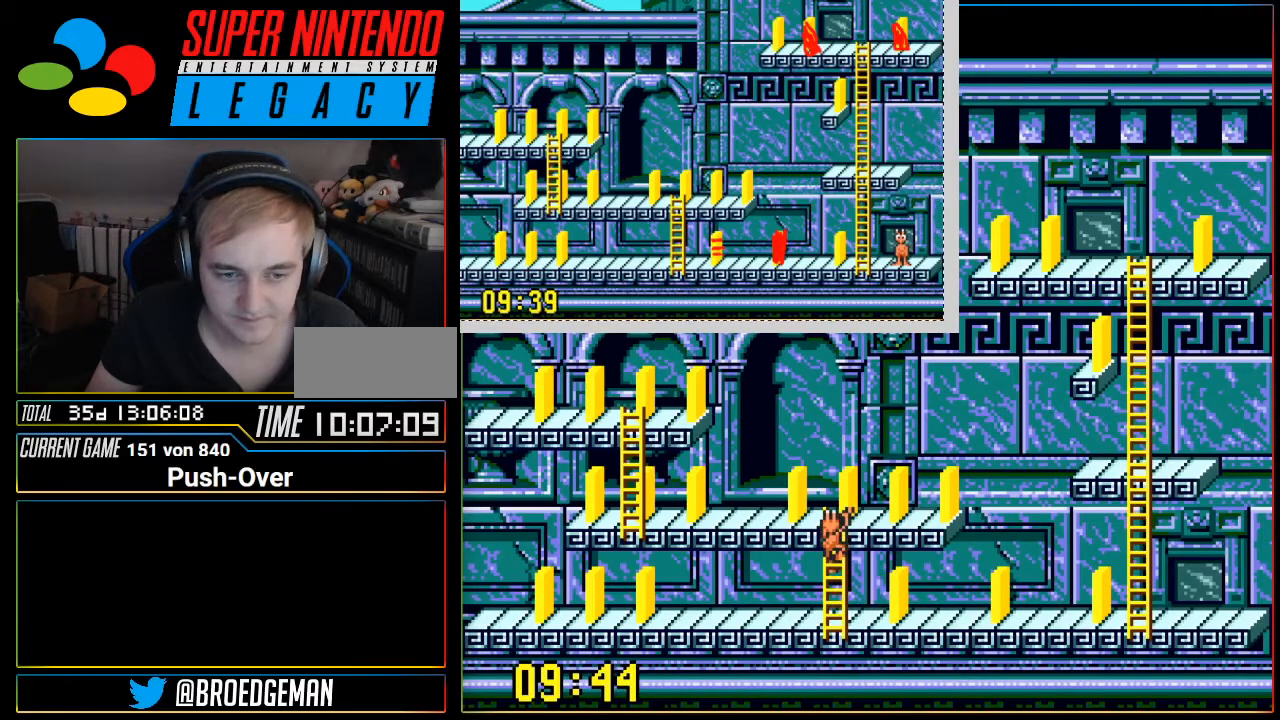
{"buttons": ["DPAD_LEFT"], "events": [[167, "DPAD_UP", "up"], [234, "DPAD_LEFT", "down"]]}
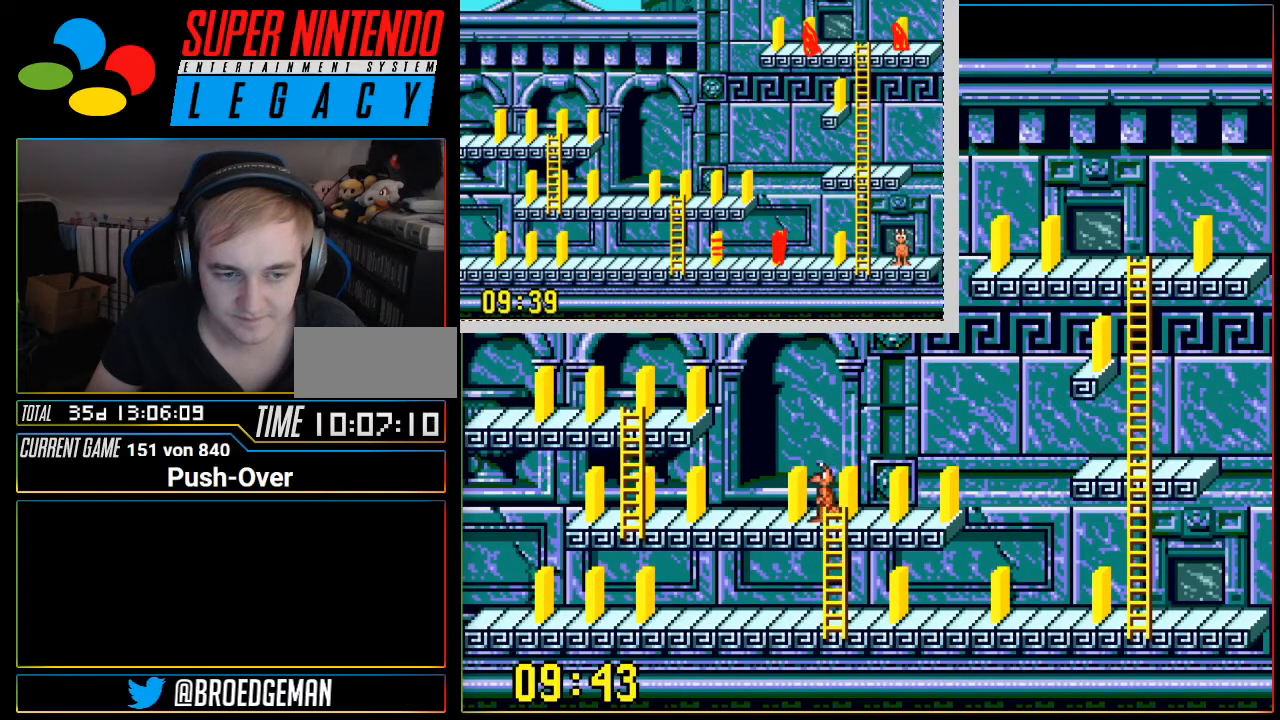
{"buttons": ["DPAD_UP"], "events": [[267, "DPAD_LEFT", "up"], [451, "DPAD_UP", "down"]]}
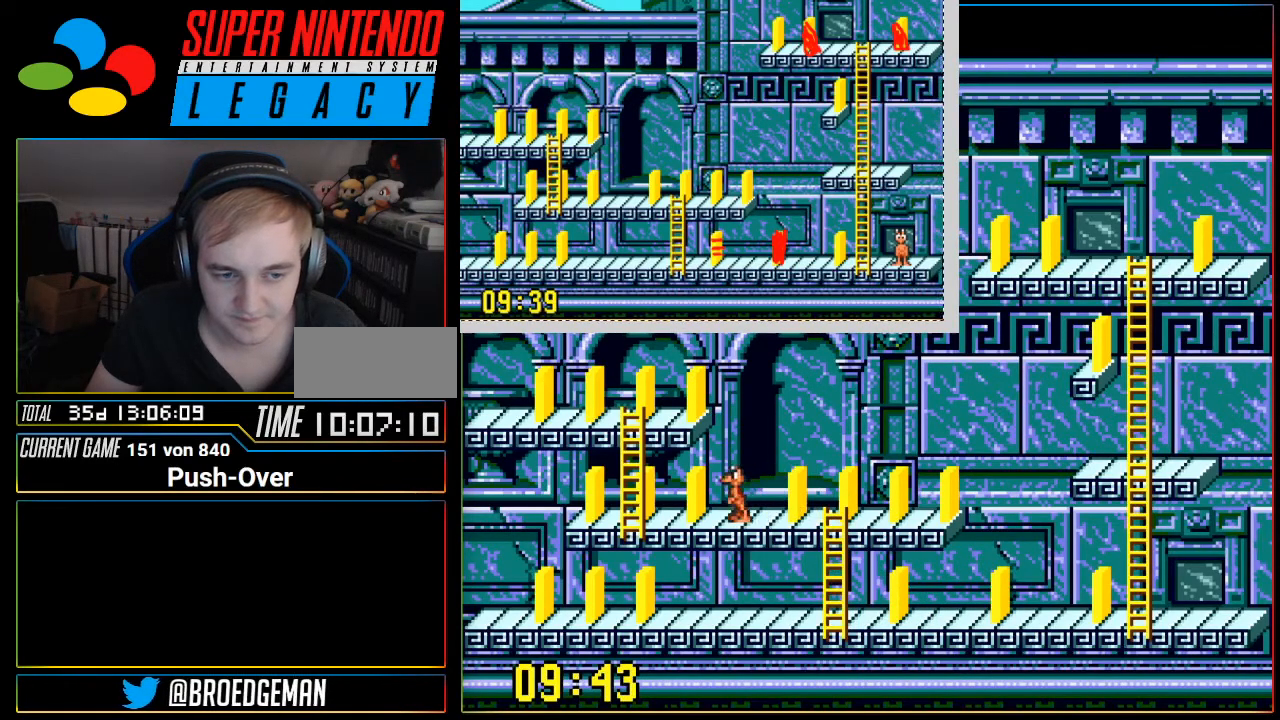
{"buttons": [], "events": [[100, "DPAD_UP", "up"]]}
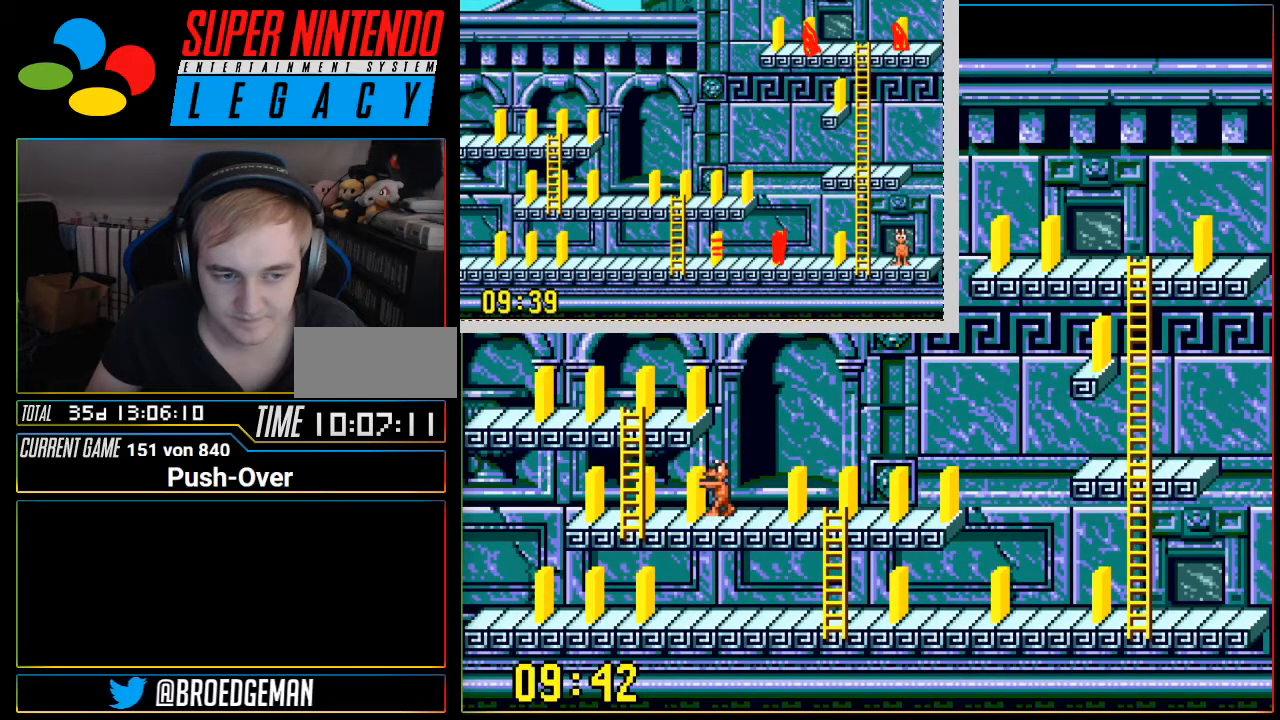
{"buttons": [], "events": []}
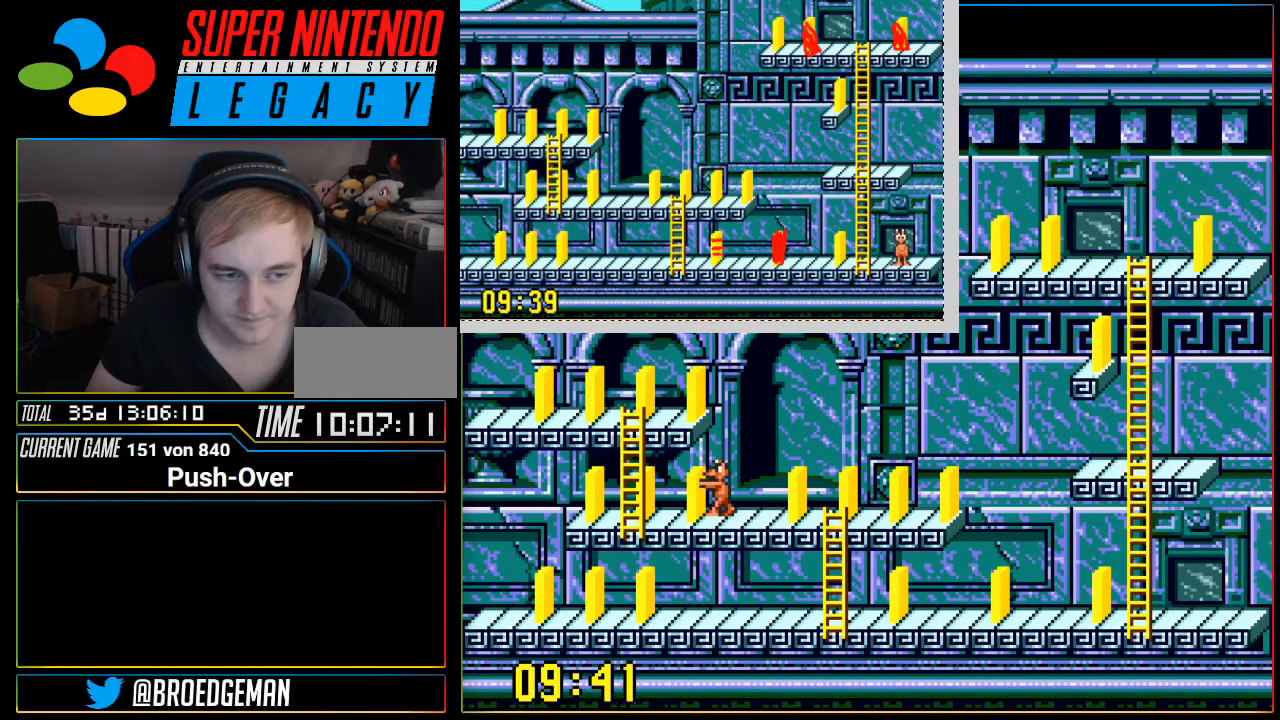
{"buttons": [], "events": []}
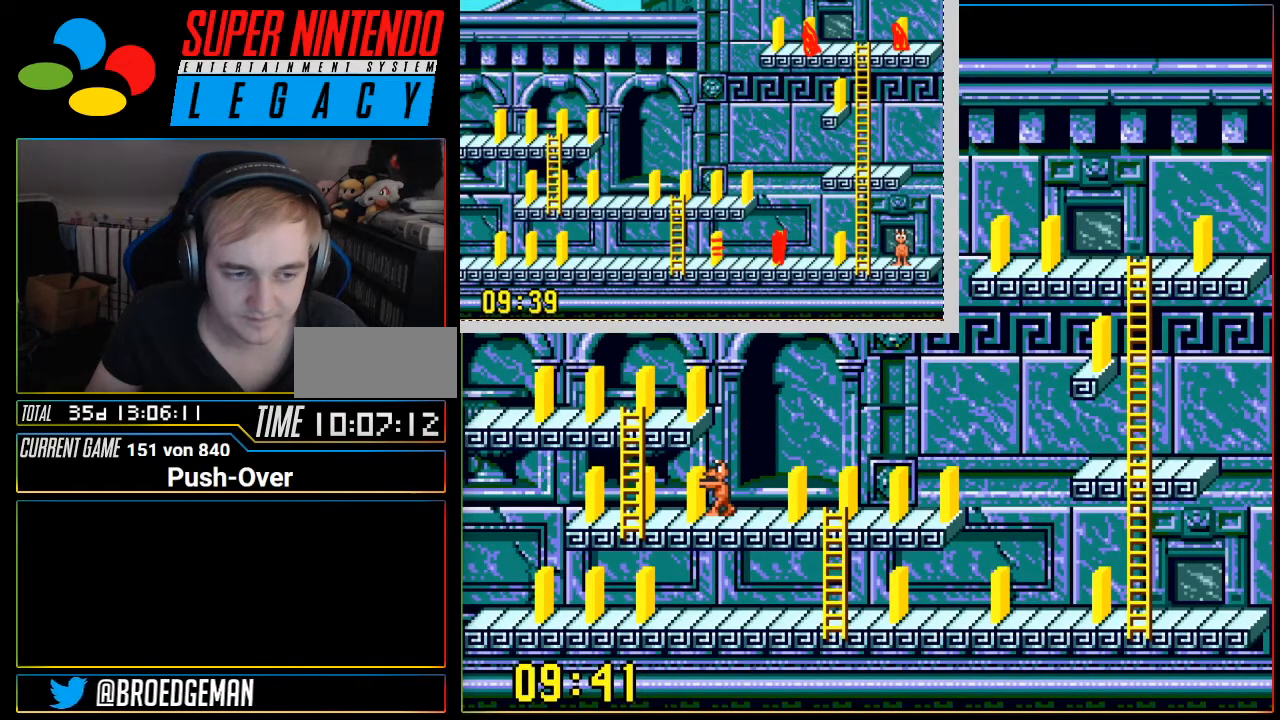
{"buttons": [], "events": [[117, "DPAD_RIGHT", "down"], [451, "DPAD_RIGHT", "up"]]}
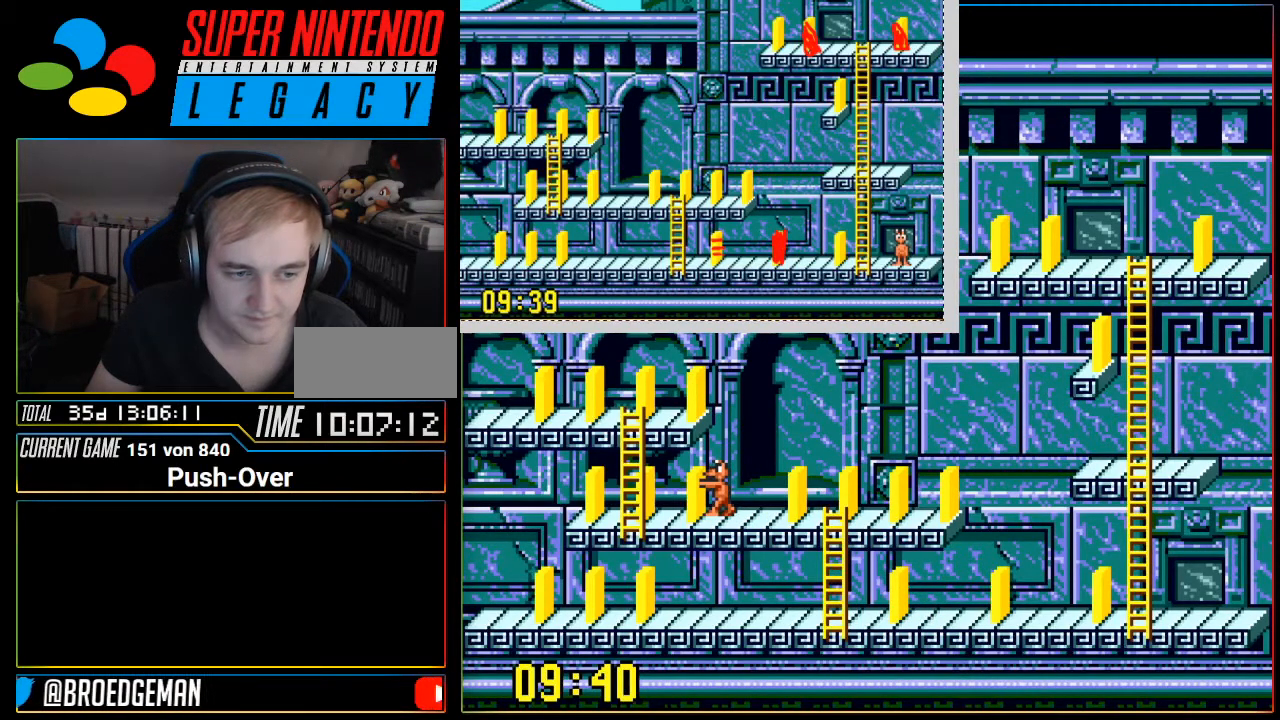
{"buttons": [], "events": [[167, "Y", "down"], [317, "Y", "up"]]}